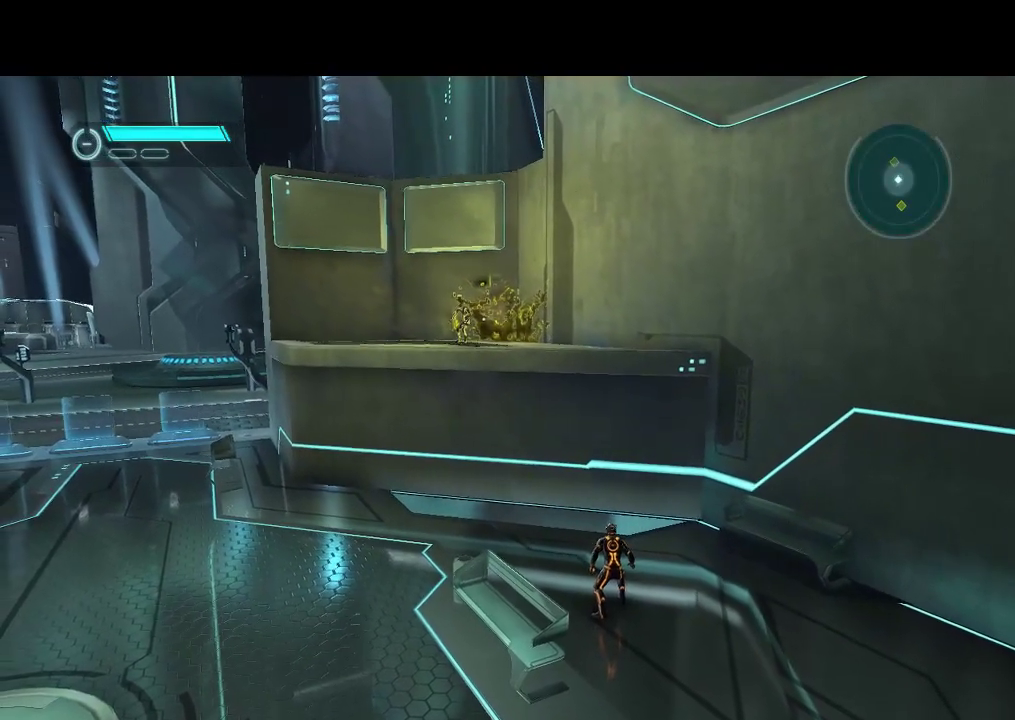
Gameplay with a controller (PlayStation layout); each line is a JSON object with the inputs held at the frame after it. "events" lists button and stick changes between this image and that frame as [ms after this image, input, new state], when the widget could be followed in between. Not read: CIRCLE CROSS L3 R3 SQUARE.
{"buttons": ["R1"], "events": [[433, "R1", "down"]]}
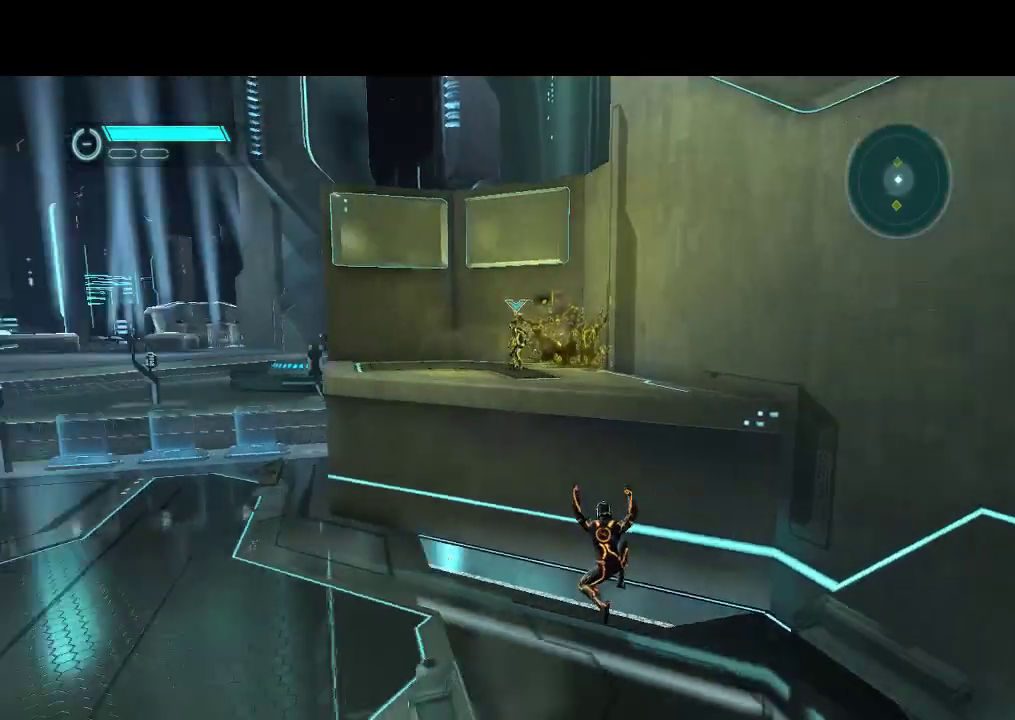
{"buttons": ["R1"], "events": []}
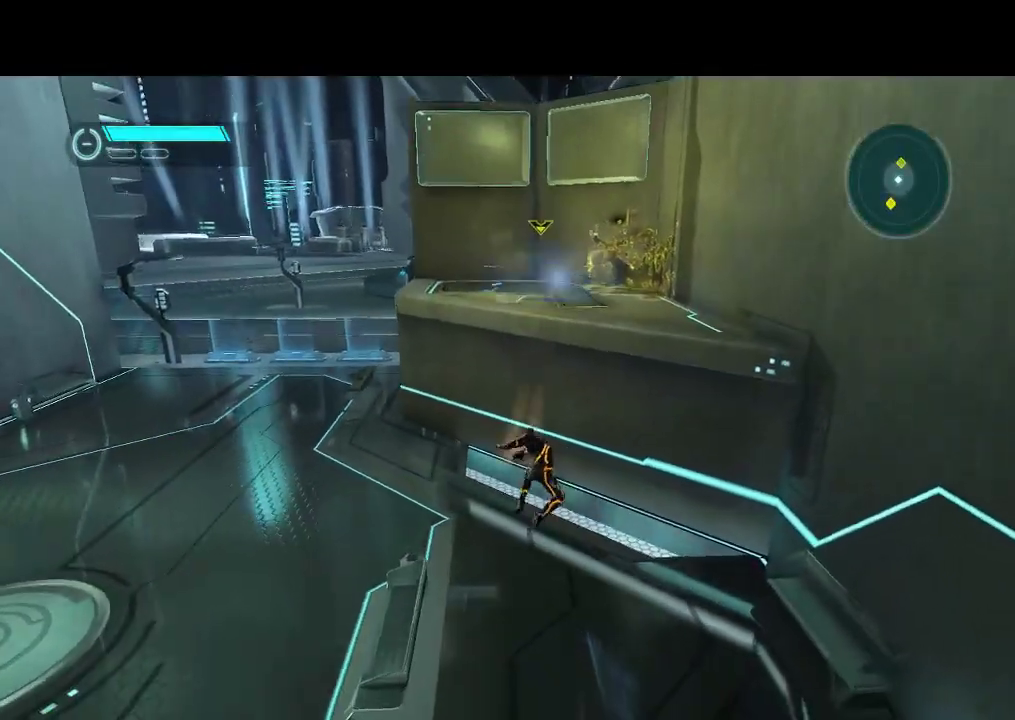
{"buttons": [], "events": [[500, "R1", "up"]]}
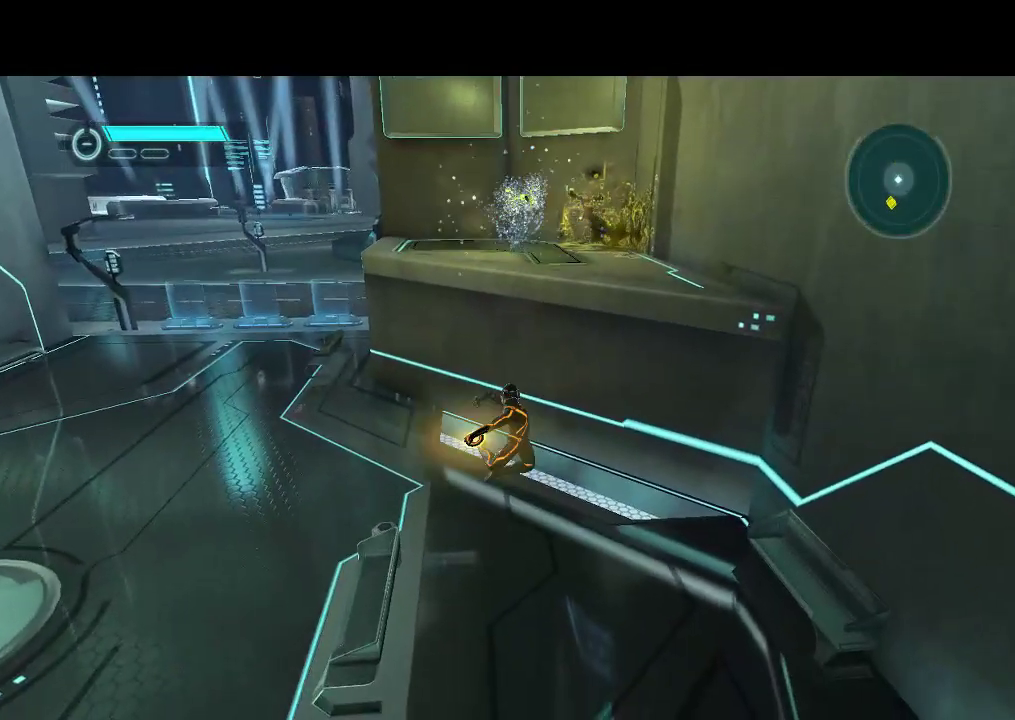
{"buttons": ["DPAD_LEFT"], "events": [[467, "DPAD_LEFT", "down"]]}
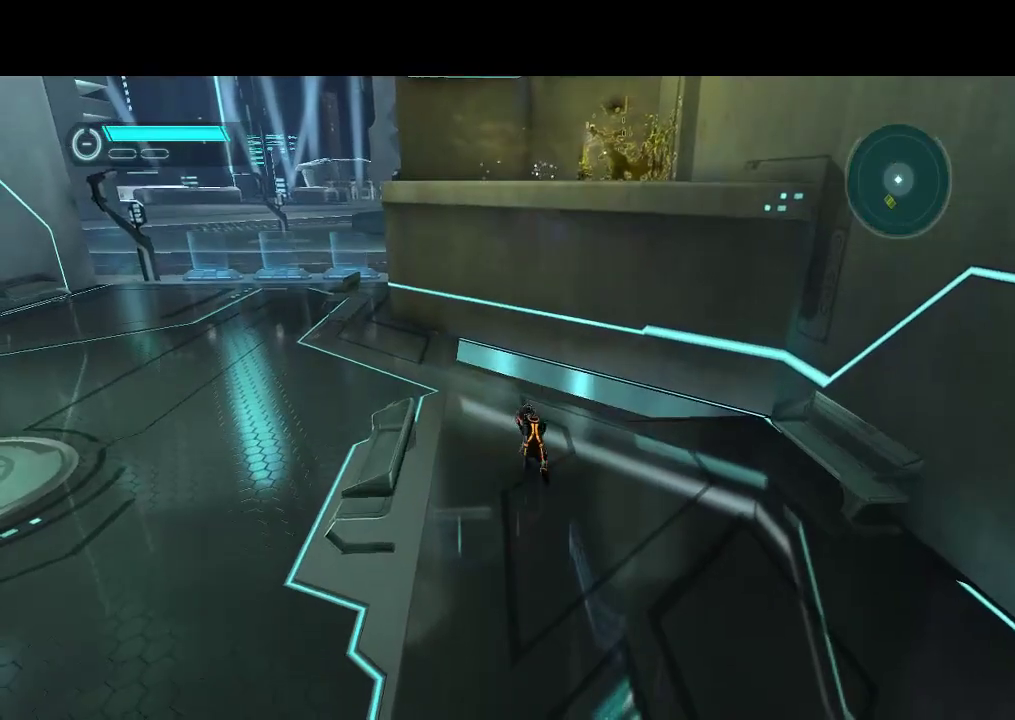
{"buttons": ["DPAD_LEFT"], "events": []}
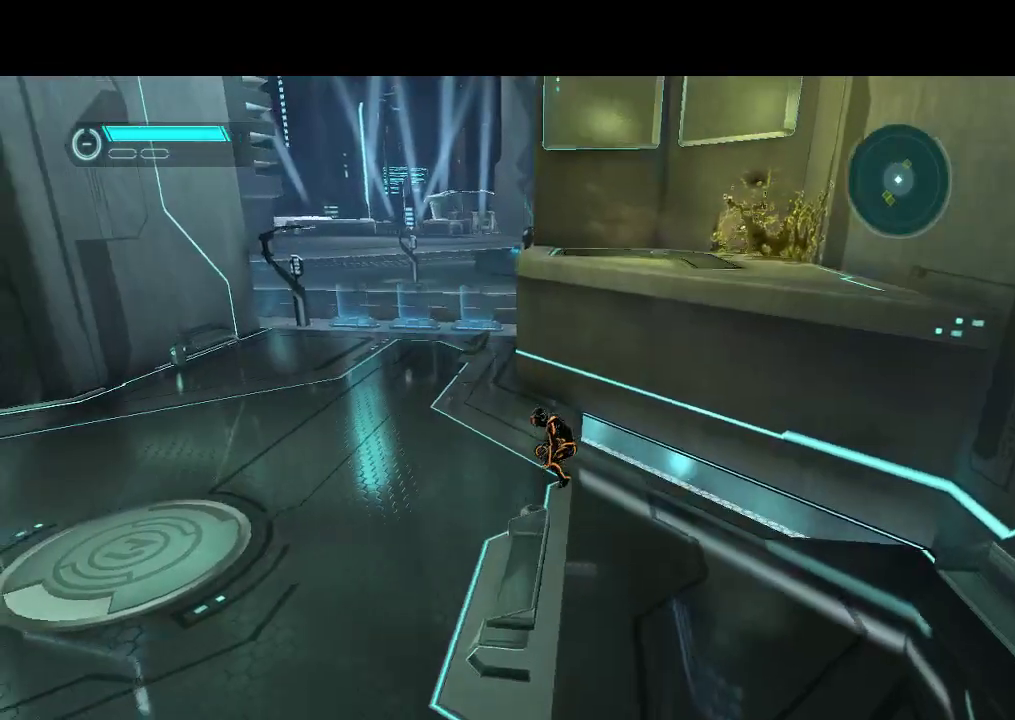
{"buttons": ["R1"], "events": [[150, "DPAD_LEFT", "up"], [150, "R1", "down"]]}
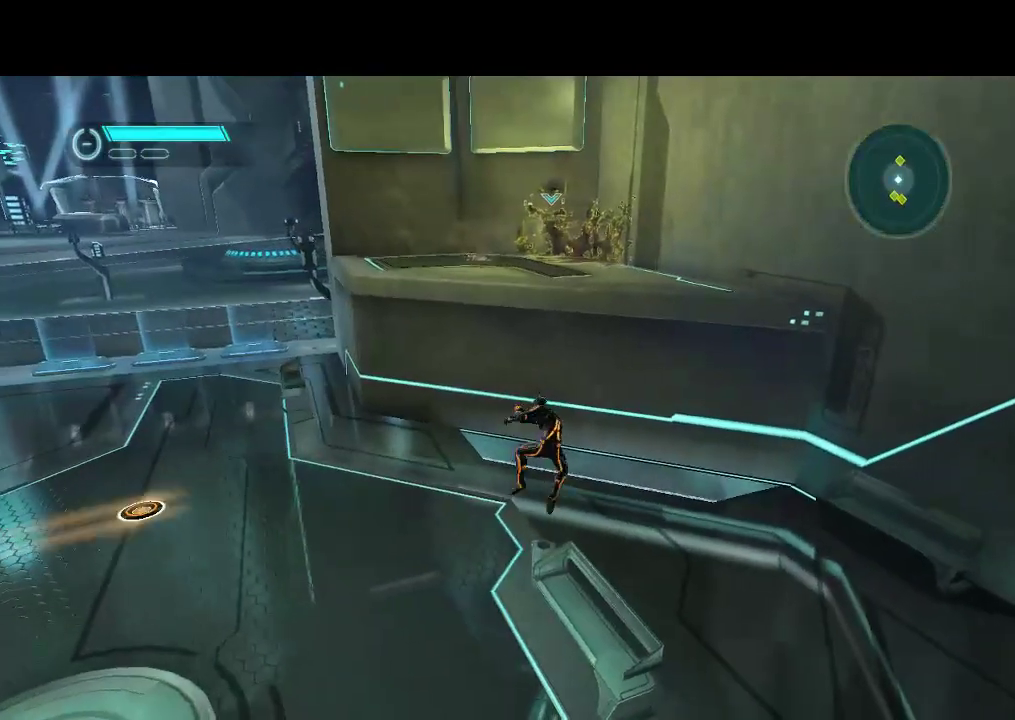
{"buttons": [], "events": [[483, "R1", "up"]]}
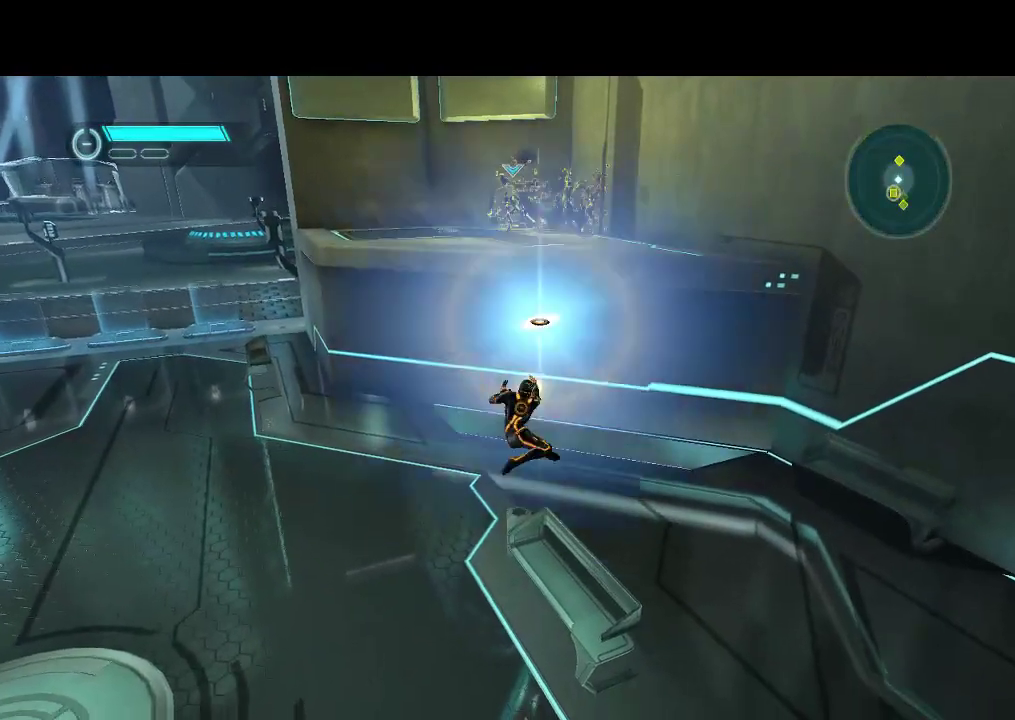
{"buttons": [], "events": []}
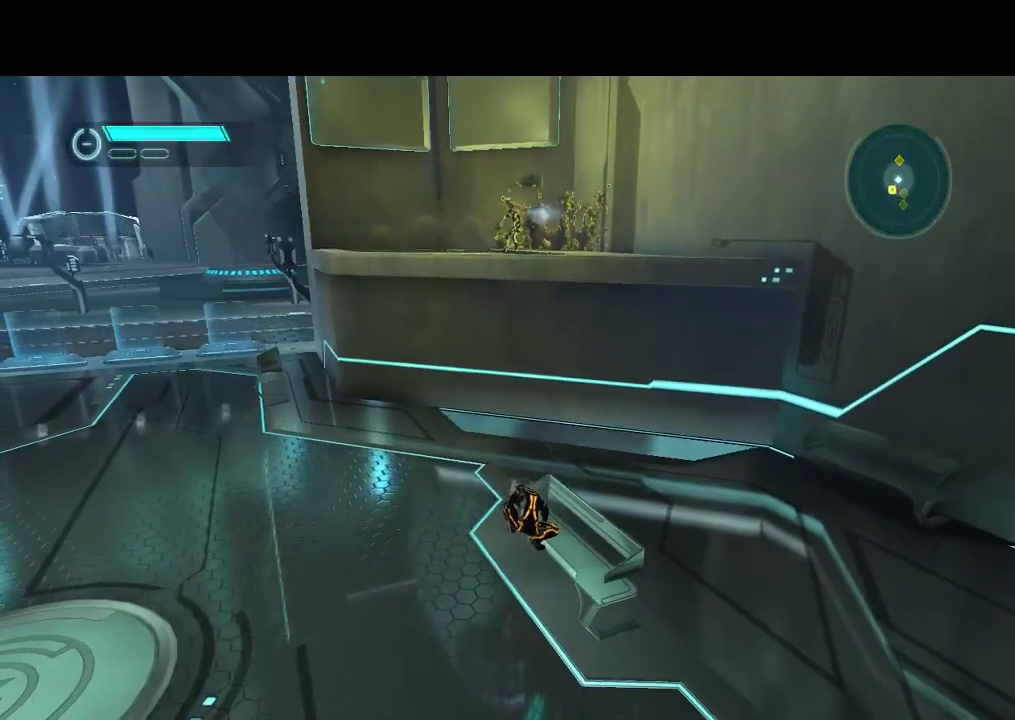
{"buttons": [], "events": []}
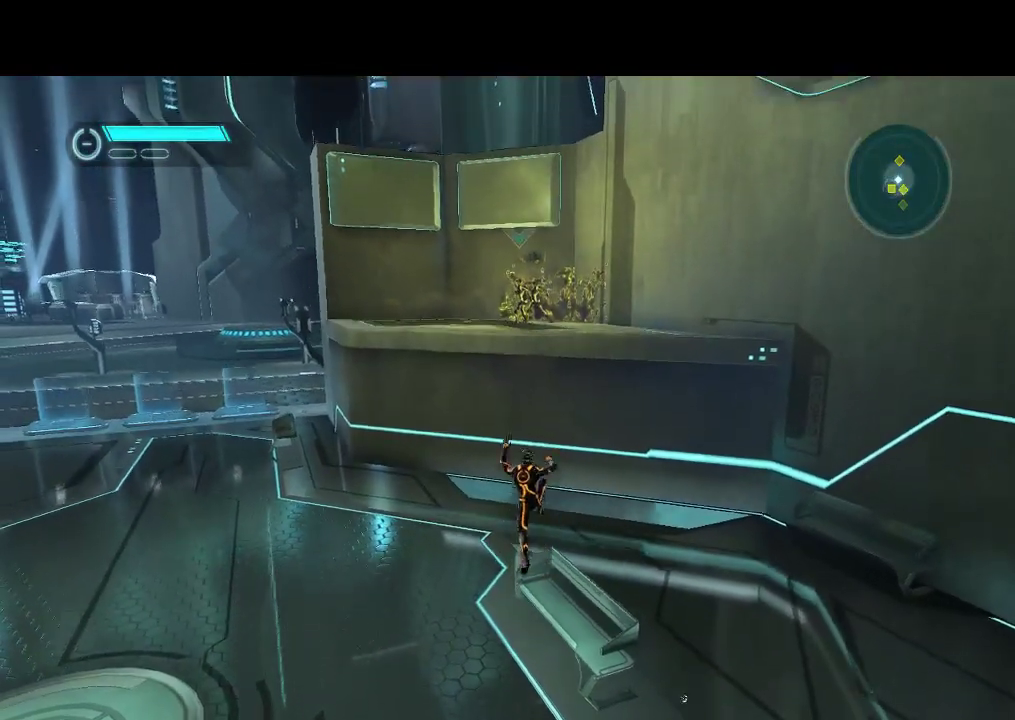
{"buttons": ["R1"], "events": [[267, "R1", "down"]]}
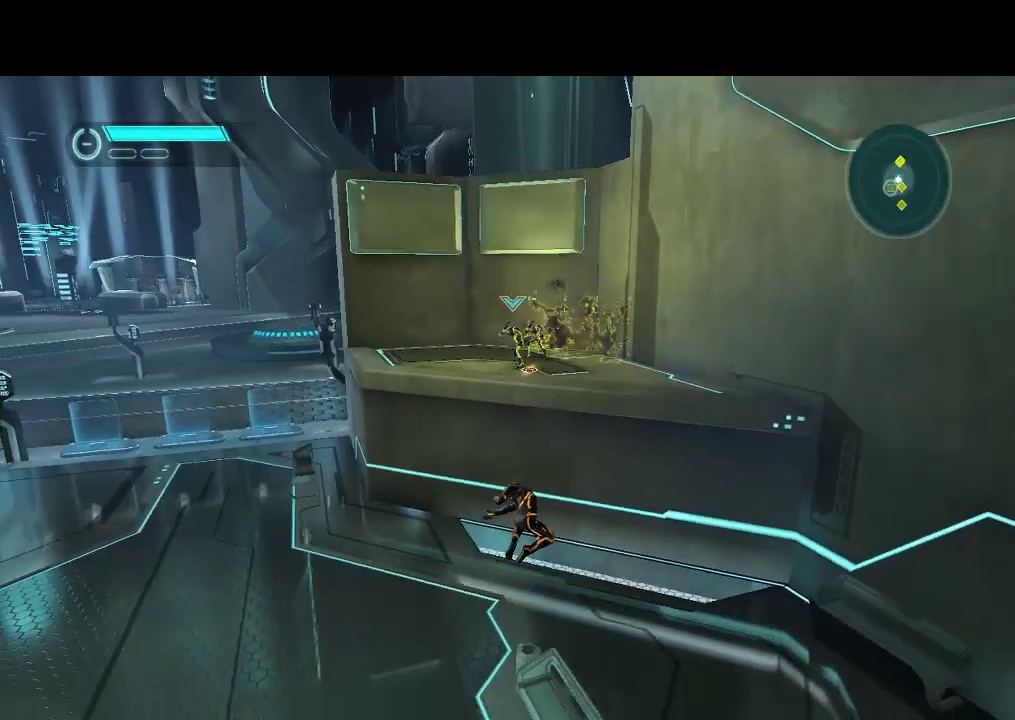
{"buttons": ["R1"], "events": []}
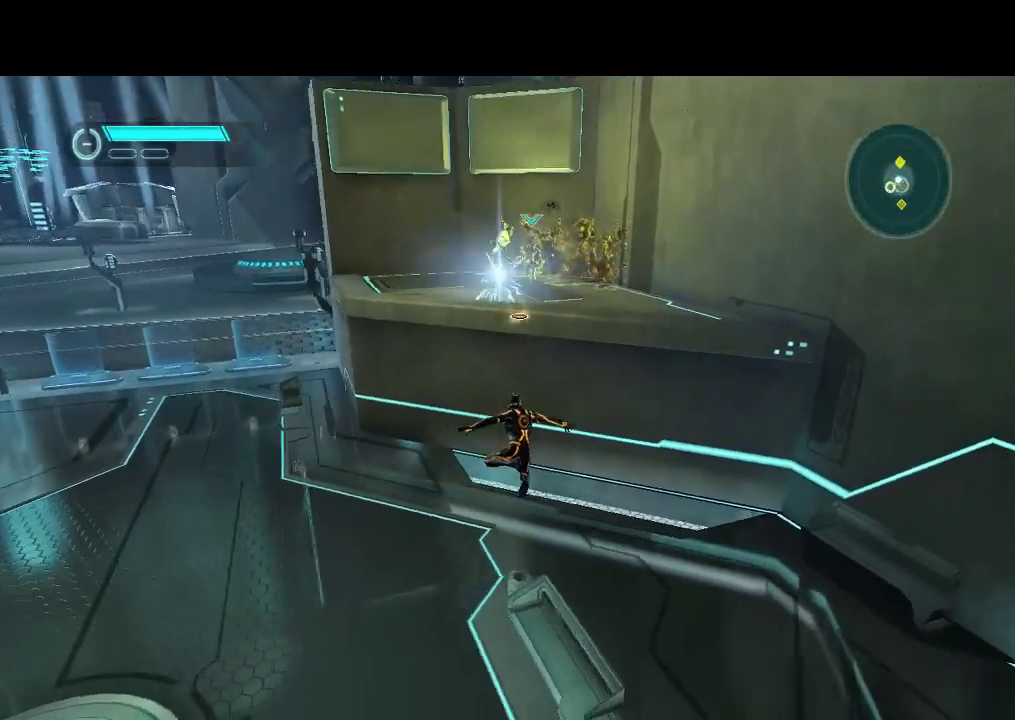
{"buttons": ["R1"], "events": []}
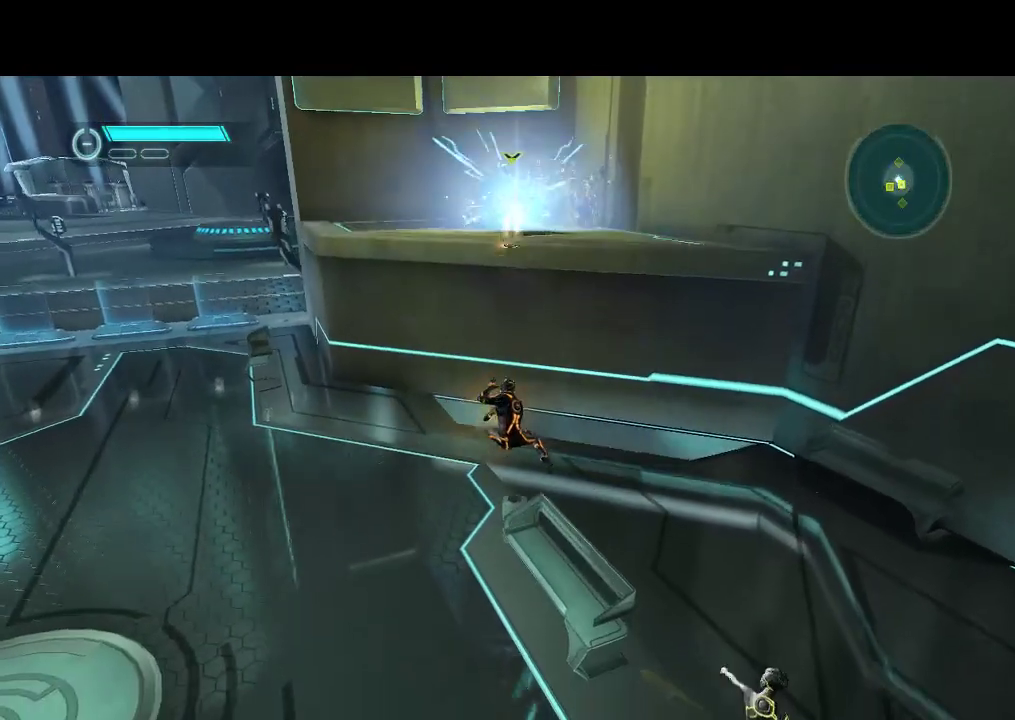
{"buttons": [], "events": [[167, "R1", "up"]]}
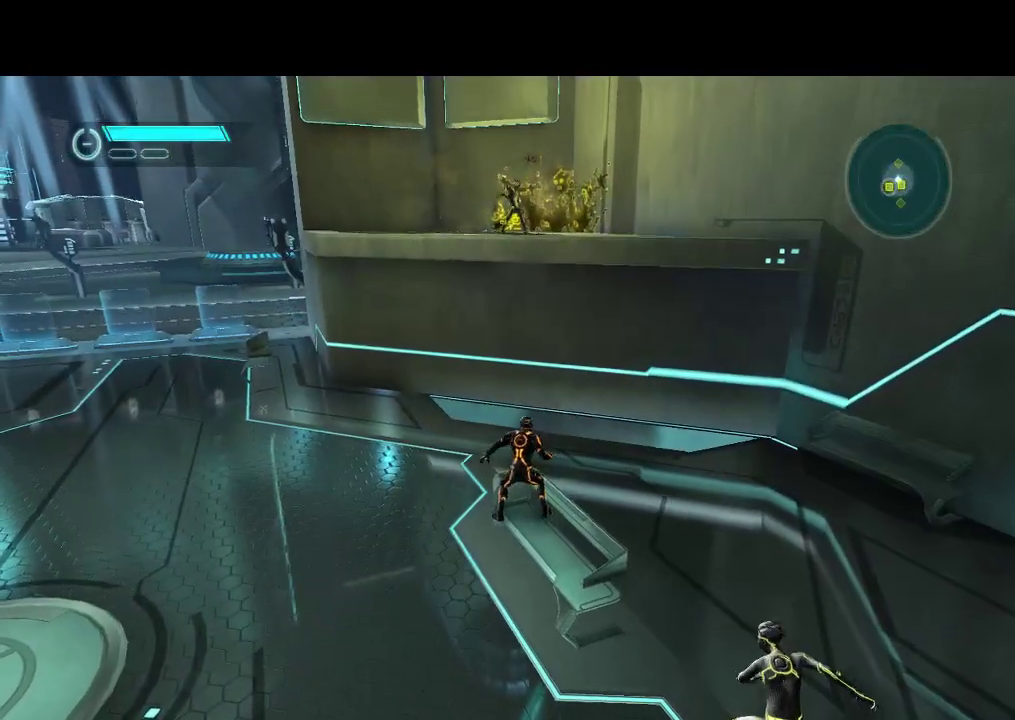
{"buttons": ["DPAD_DOWN", "DPAD_RIGHT"], "events": [[117, "DPAD_DOWN", "down"], [117, "DPAD_RIGHT", "down"], [317, "TRIANGLE", "down"], [383, "TRIANGLE", "up"], [433, "TRIANGLE", "down"], [500, "TRIANGLE", "up"]]}
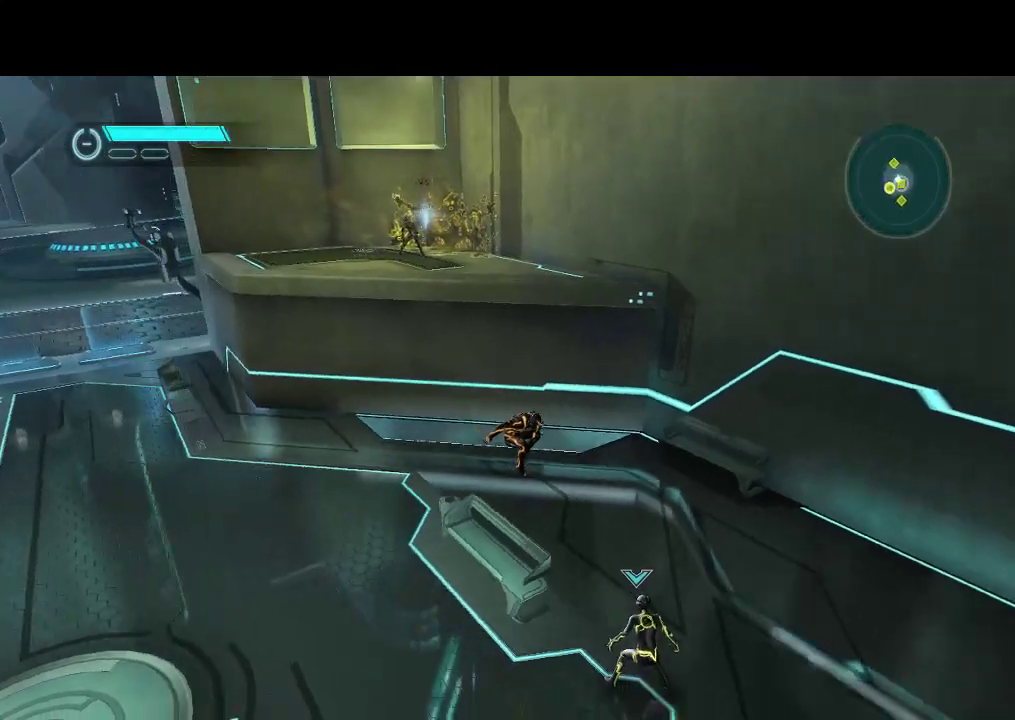
{"buttons": [], "events": [[33, "DPAD_DOWN", "up"], [67, "DPAD_RIGHT", "up"], [67, "TRIANGLE", "down"], [133, "TRIANGLE", "up"]]}
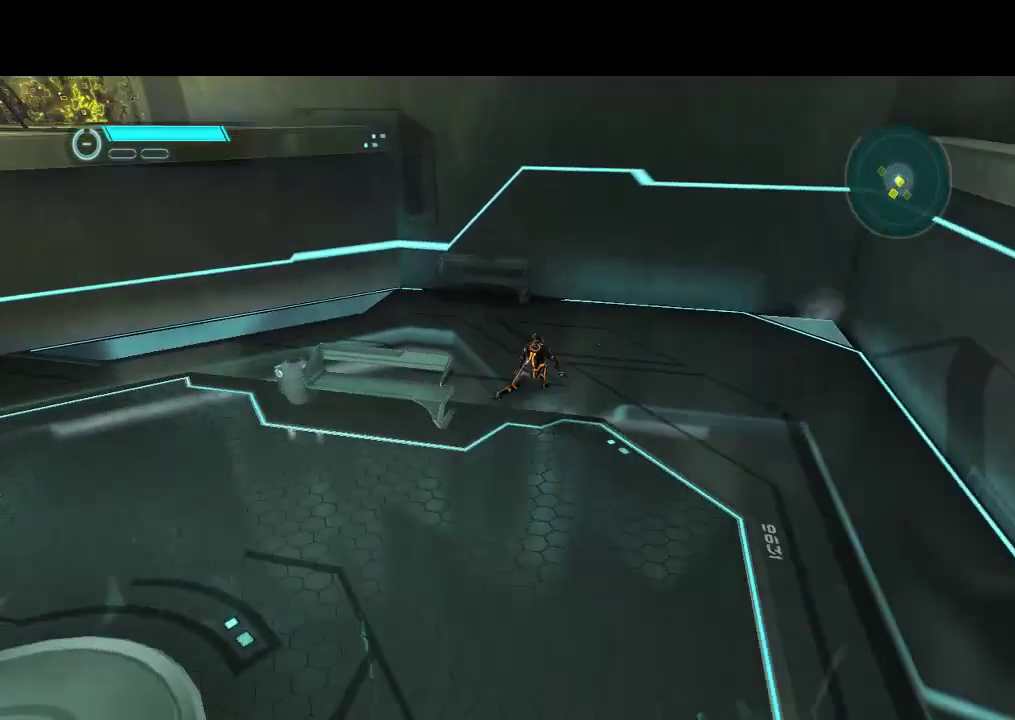
{"buttons": ["DPAD_DOWN", "DPAD_RIGHT"], "events": [[150, "DPAD_RIGHT", "down"], [167, "DPAD_DOWN", "down"]]}
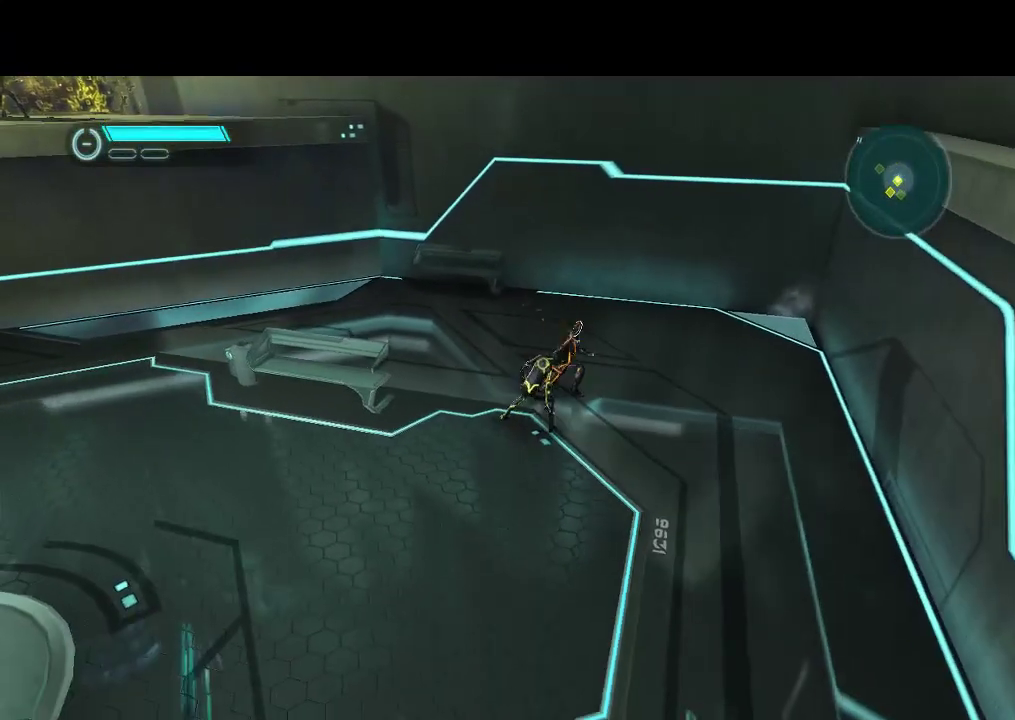
{"buttons": ["DPAD_DOWN", "DPAD_LEFT"], "events": [[33, "DPAD_DOWN", "up"], [50, "DPAD_RIGHT", "up"], [383, "DPAD_LEFT", "down"], [417, "DPAD_DOWN", "down"]]}
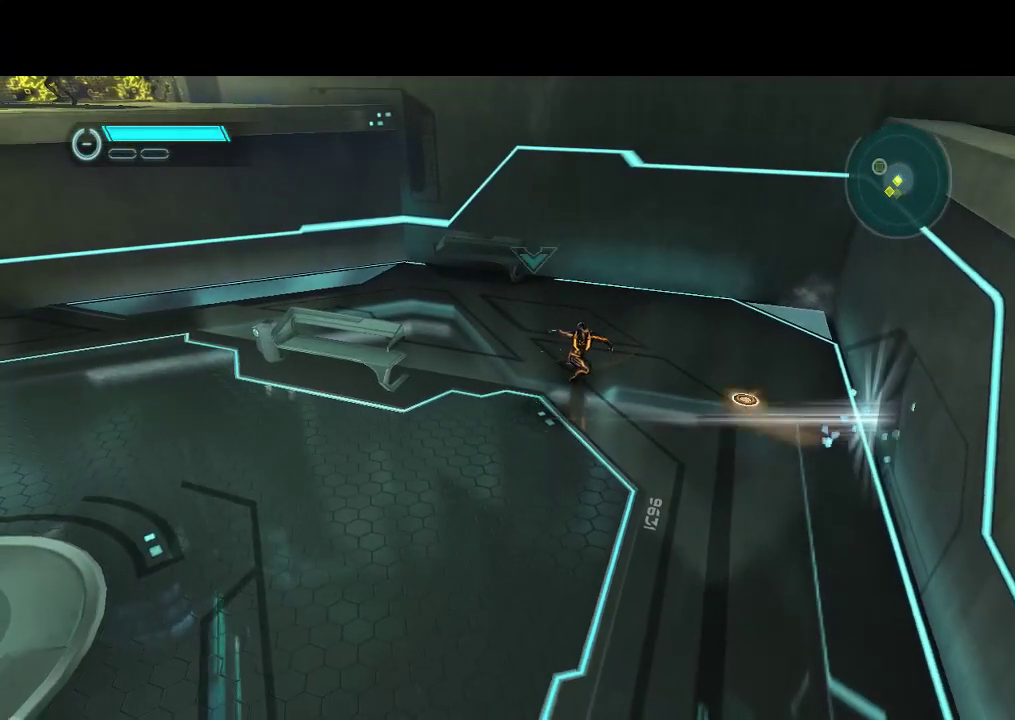
{"buttons": ["DPAD_DOWN", "DPAD_LEFT"], "events": []}
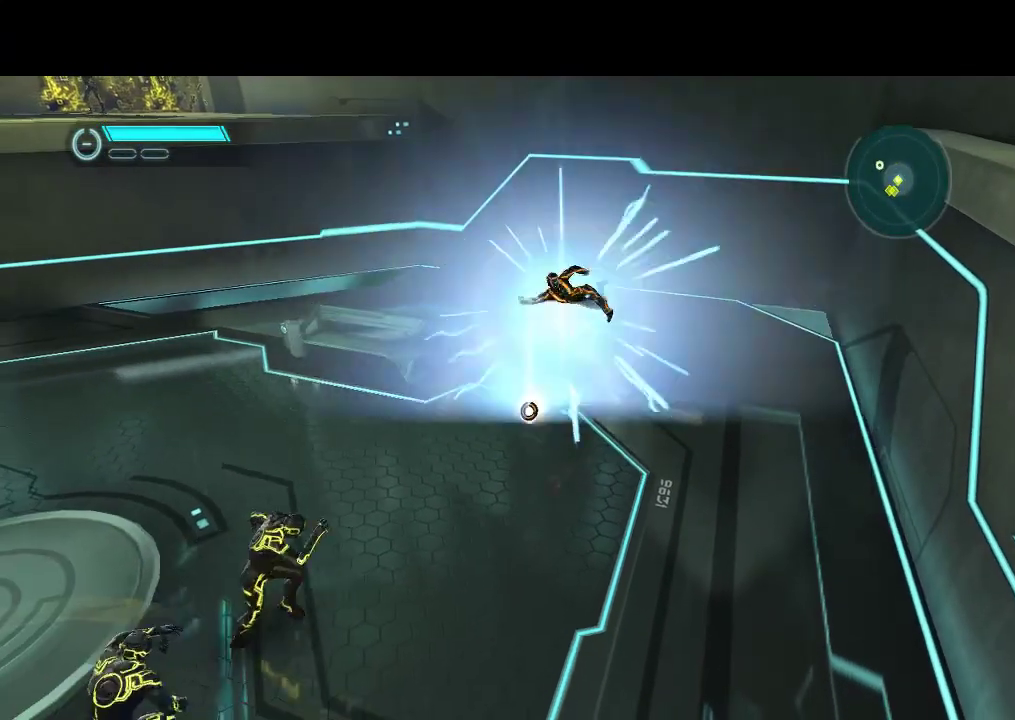
{"buttons": ["DPAD_DOWN"], "events": [[483, "DPAD_LEFT", "up"]]}
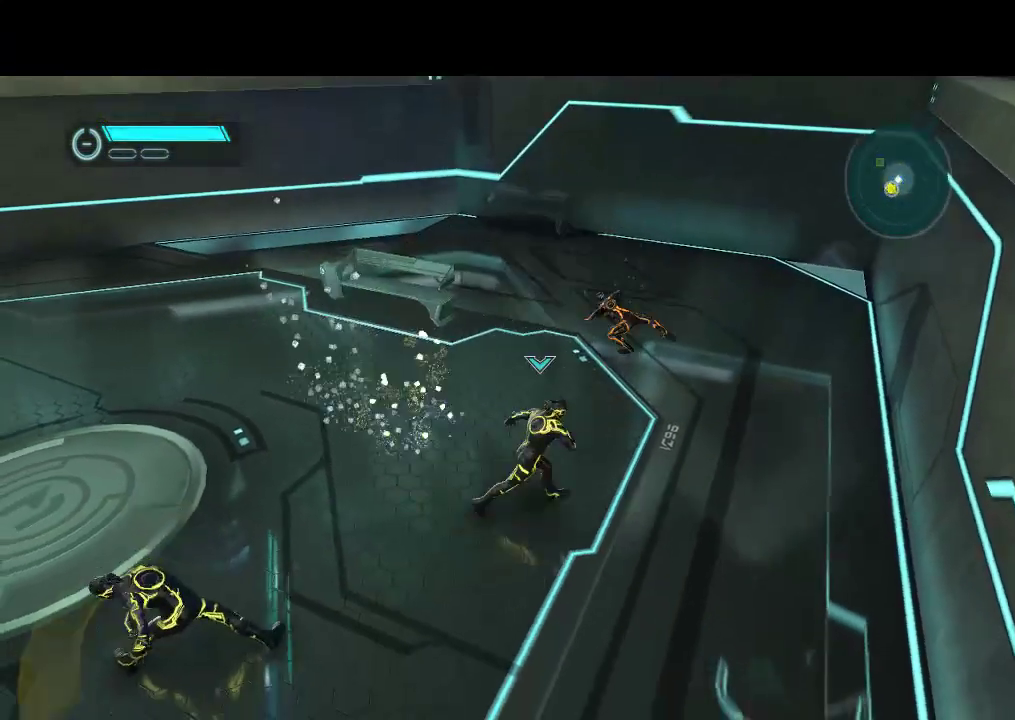
{"buttons": ["DPAD_DOWN"], "events": [[167, "DPAD_LEFT", "down"], [233, "DPAD_LEFT", "up"]]}
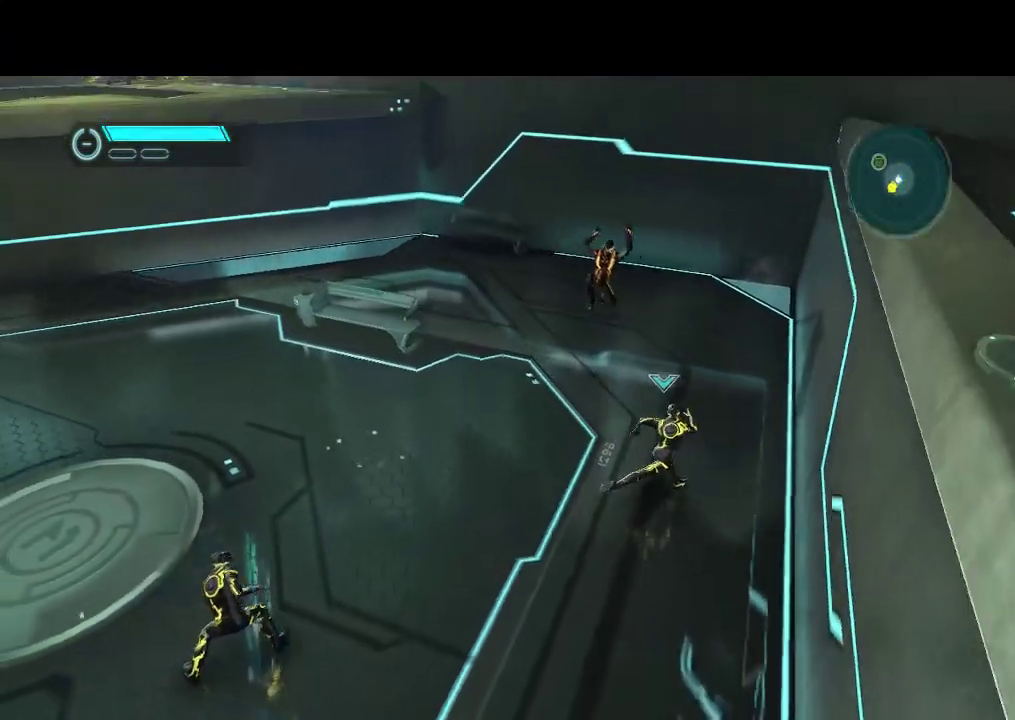
{"buttons": ["DPAD_LEFT"], "events": [[217, "DPAD_DOWN", "up"], [500, "DPAD_LEFT", "down"]]}
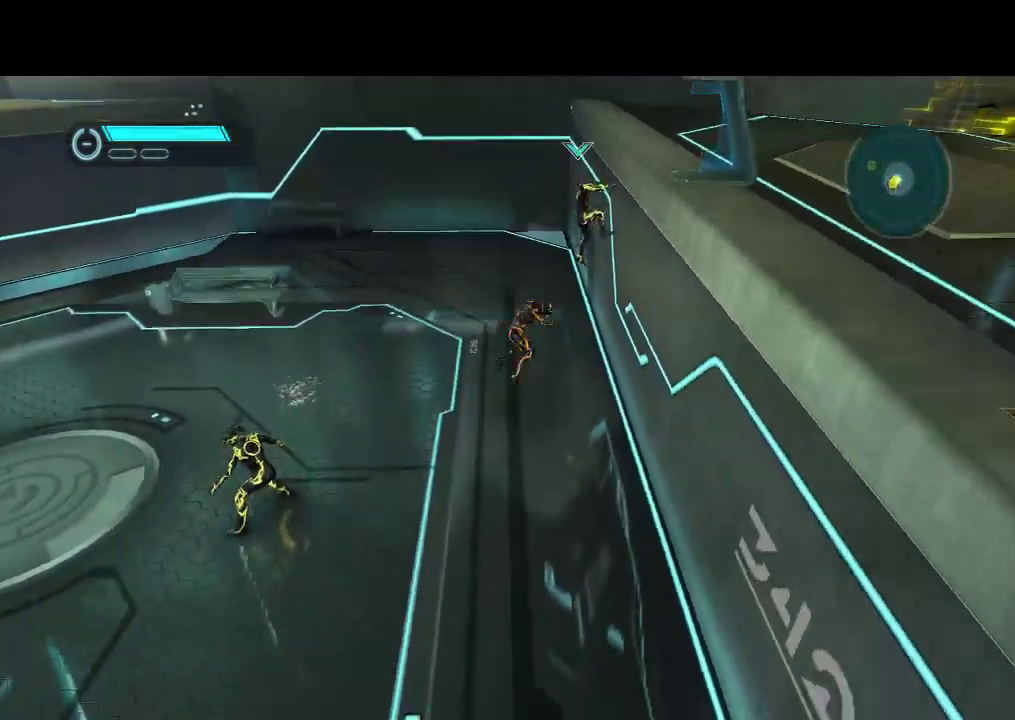
{"buttons": ["DPAD_DOWN", "DPAD_LEFT"], "events": [[250, "DPAD_DOWN", "down"]]}
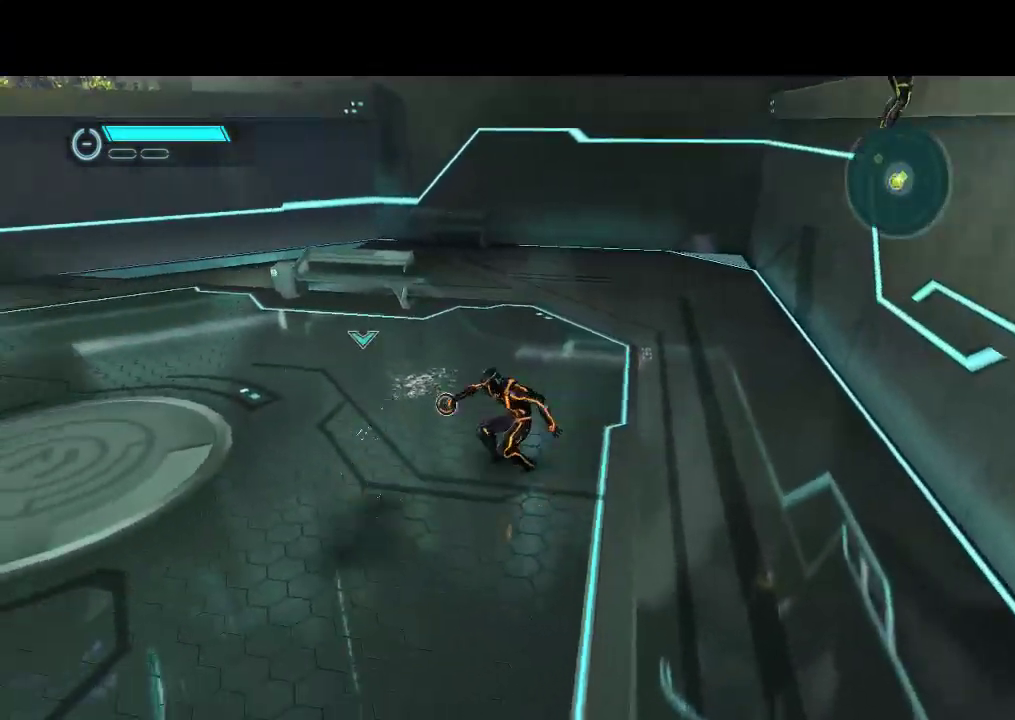
{"buttons": [], "events": [[300, "DPAD_DOWN", "up"], [367, "DPAD_LEFT", "up"]]}